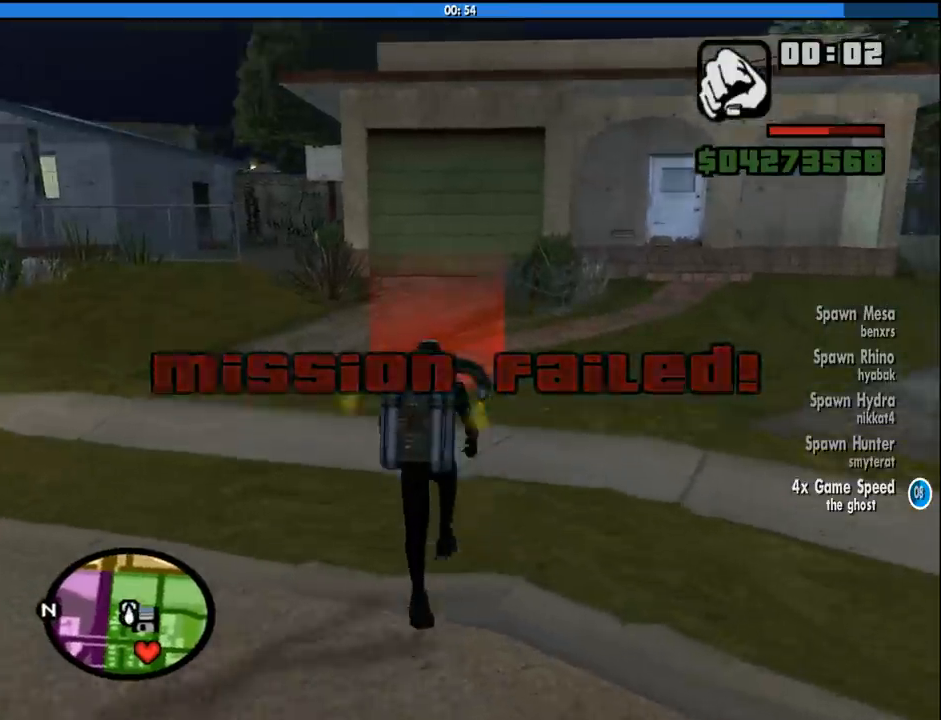
Gameplay with keyboard and mouse; each line is a JSON object with the keys and mouse buttons held at the frame after it. "events" lists presses ("down") and releases ("up") of "1", "2", "3", "4", "5", "6", "8", "a", "alt", "c", "ctrl", "d", "down", "e", "escape", "f", "f1", "f2", "f3", "g", "h", "left", "num2", "q", "r", "right", "s", "shift", "space", "tab", "up", "v", "w", "x", "z", "mouse_left", "mouse_middle", "mouse_right", "mouse_wheel_up" and "mouse_wheel_down" between this image and that frame as [ms after this image, input, new state], when the widget could be followed in between. "mouse_left", "mouse_middle", "mouse_right", "mouse_wheel_up", "mouse_wheel_down" = the "left", "middle", "right", "wheel_up", "wheel_down" buttons of the "mouse" list. No other keys are recorded. Mouse movement is not recorded.
{"keys": ["w"], "mouse": [], "events": []}
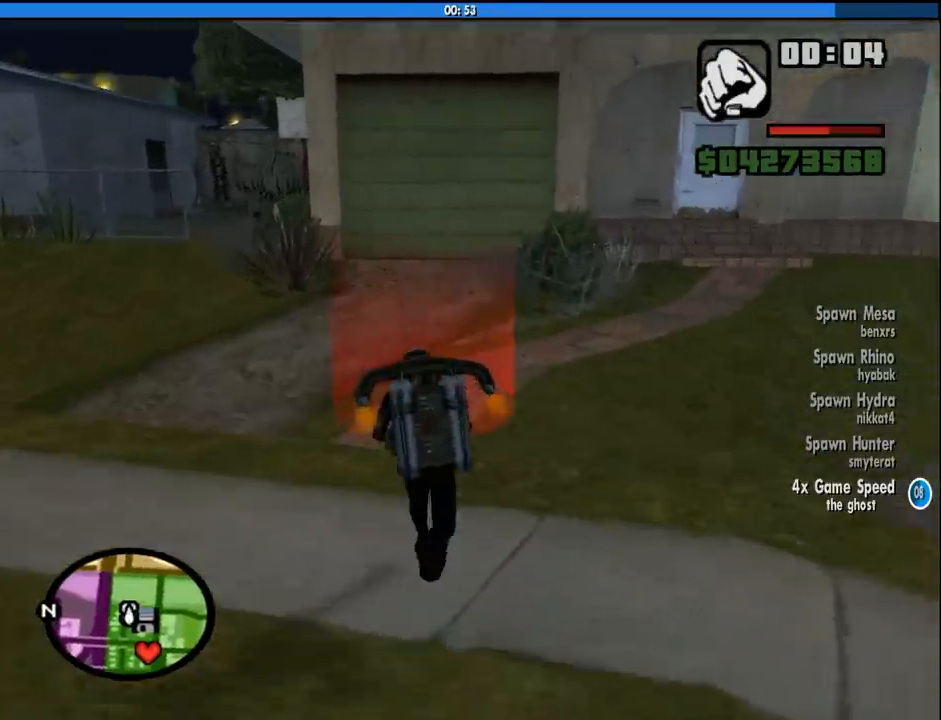
{"keys": [], "mouse": [], "events": [[433, "f", "down"], [433, "w", "up"], [483, "f", "up"]]}
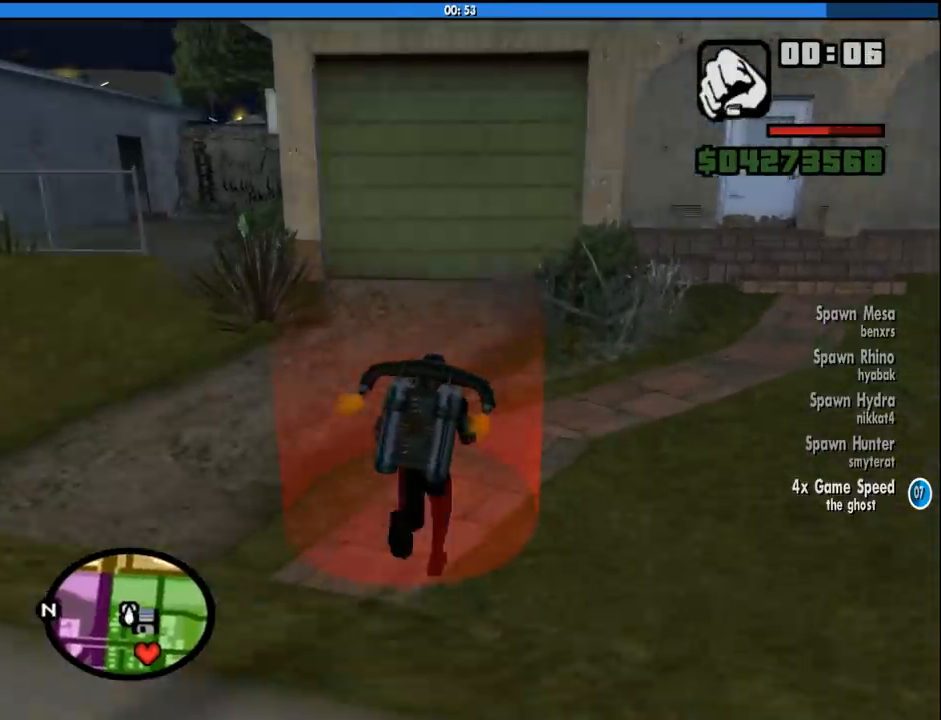
{"keys": [], "mouse": [], "events": []}
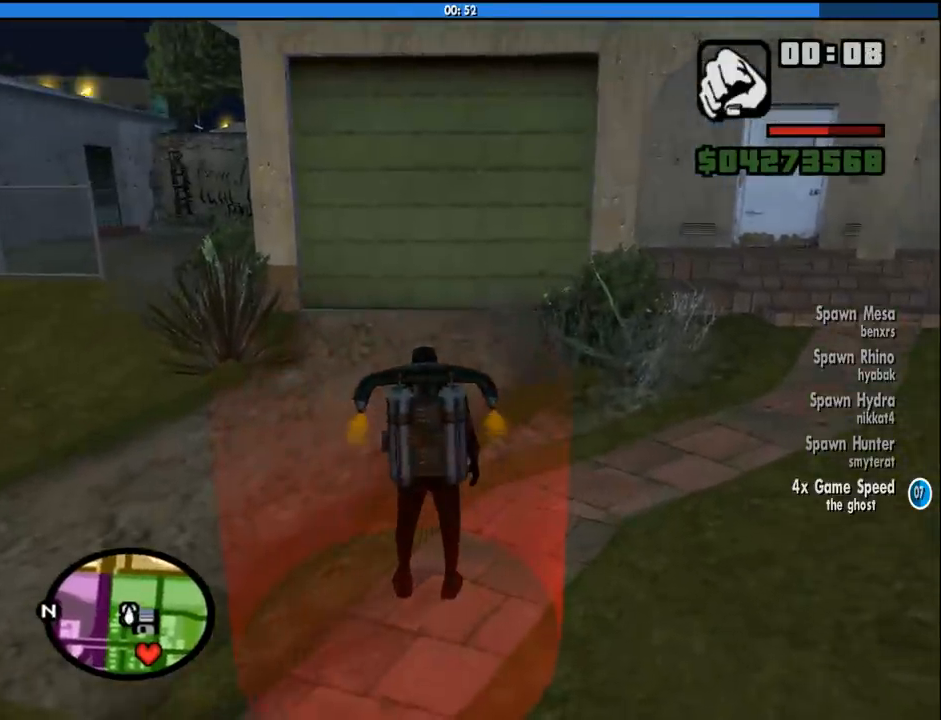
{"keys": [], "mouse": [], "events": [[150, "f", "down"], [283, "f", "up"]]}
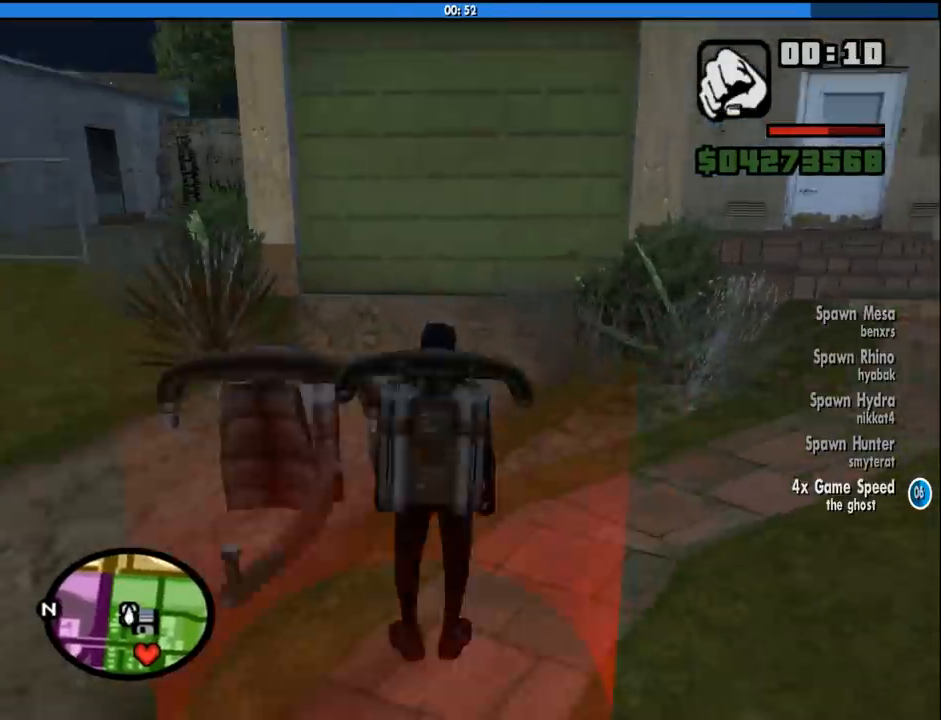
{"keys": [], "mouse": [], "events": []}
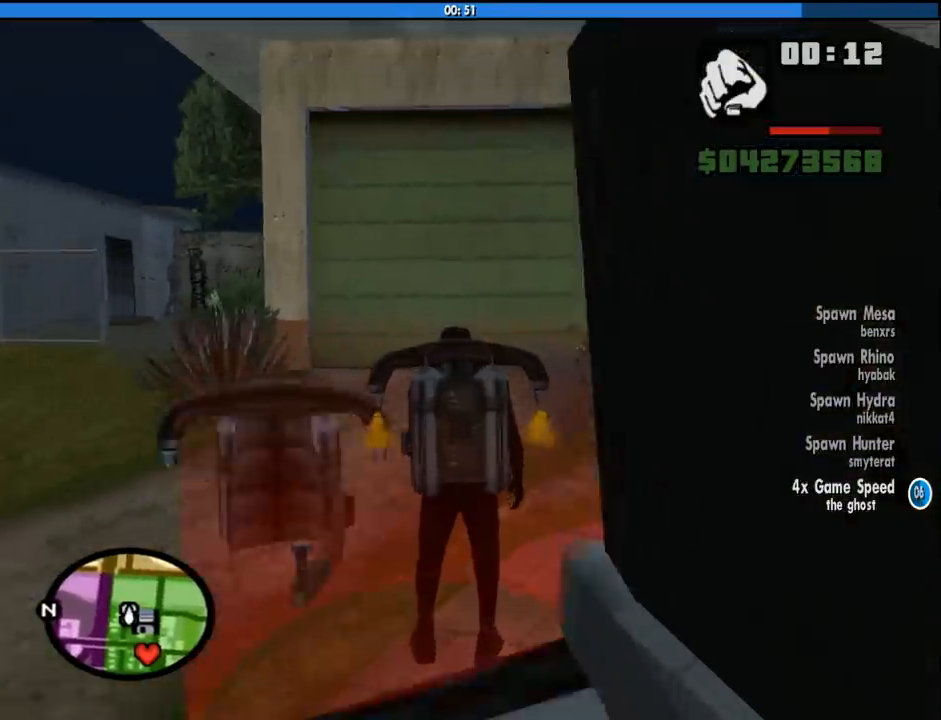
{"keys": [], "mouse": [], "events": [[33, "f", "down"], [133, "f", "up"], [416, "f", "down"], [450, "f", "up"]]}
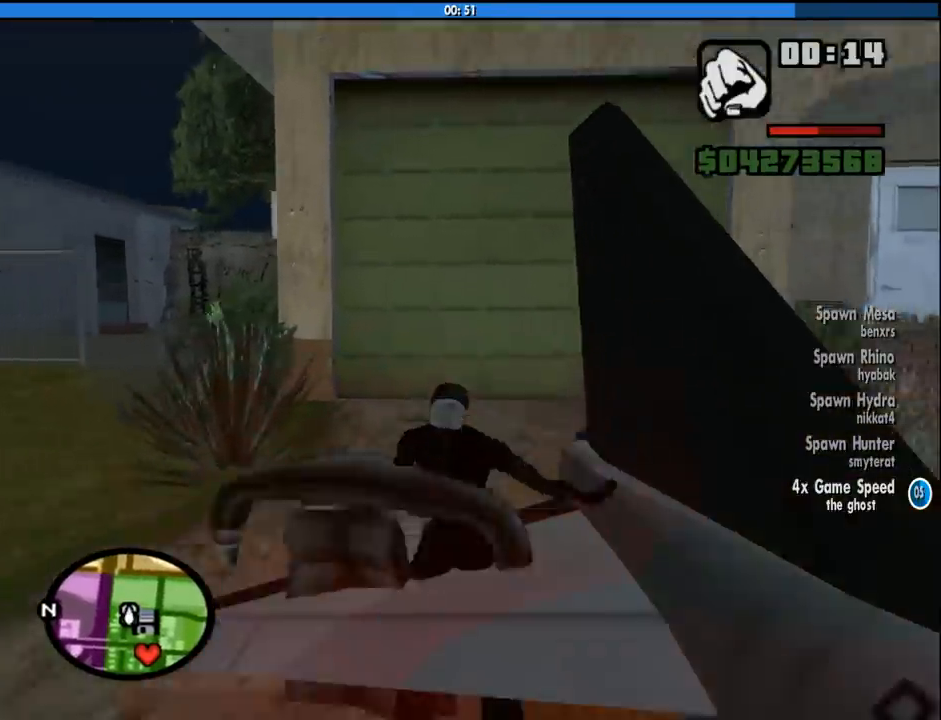
{"keys": [], "mouse": [], "events": [[100, "f", "down"], [150, "f", "up"]]}
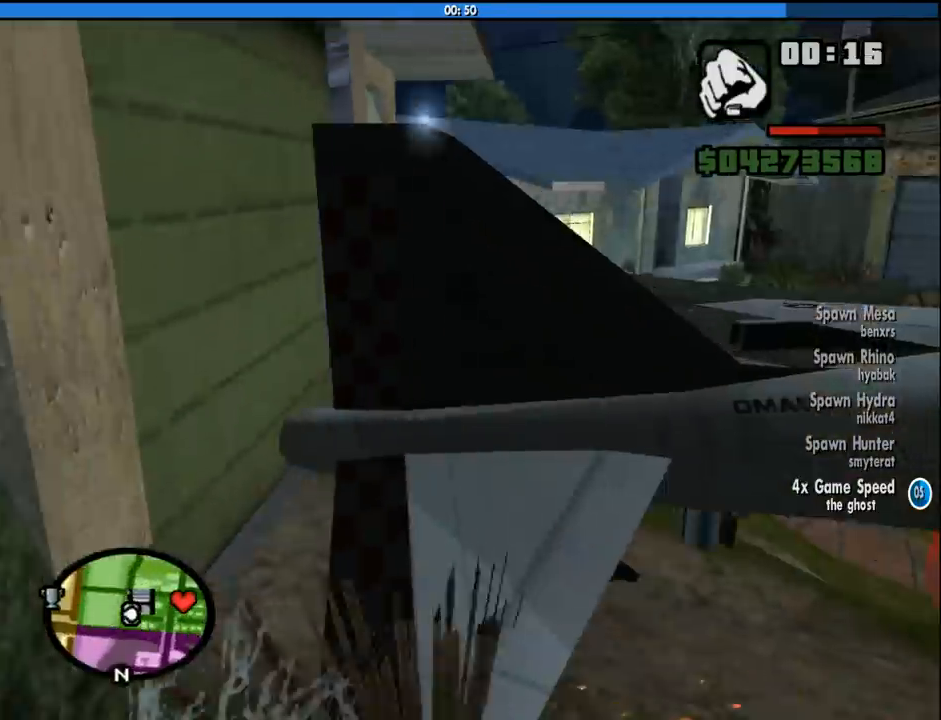
{"keys": [], "mouse": [], "events": []}
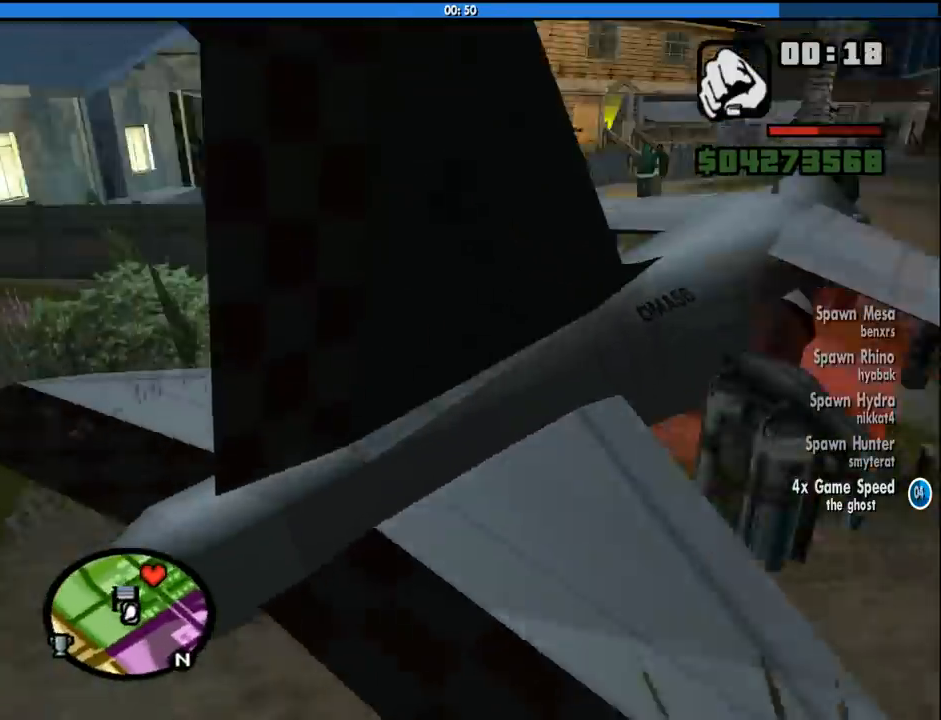
{"keys": [], "mouse": [], "events": []}
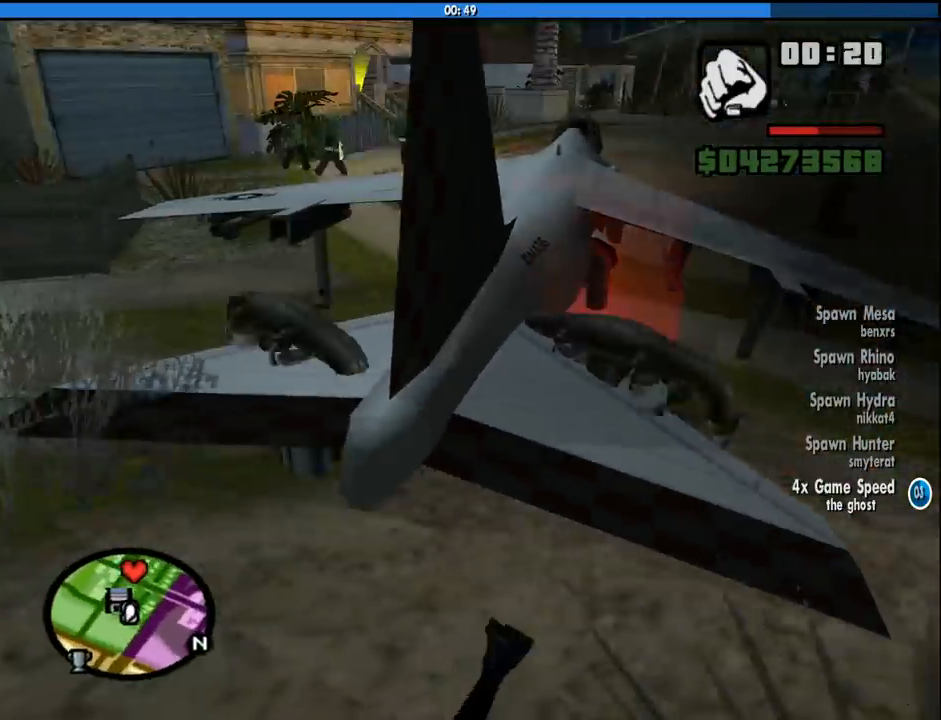
{"keys": [], "mouse": [], "events": []}
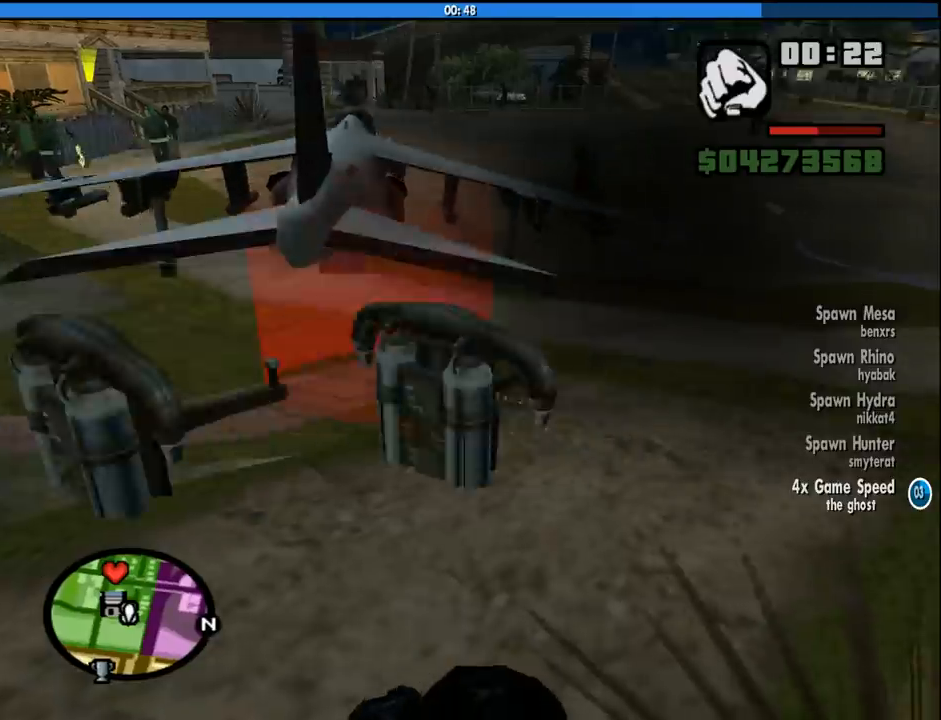
{"keys": ["a", "w"], "mouse": [], "events": [[250, "a", "down"], [350, "w", "down"]]}
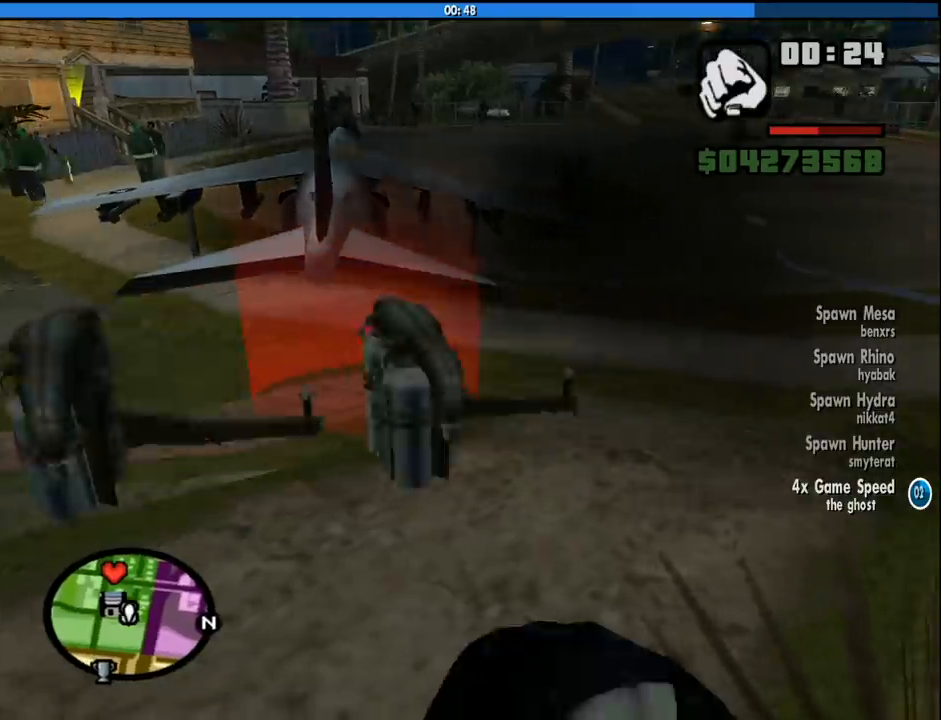
{"keys": ["a", "w"], "mouse": [], "events": []}
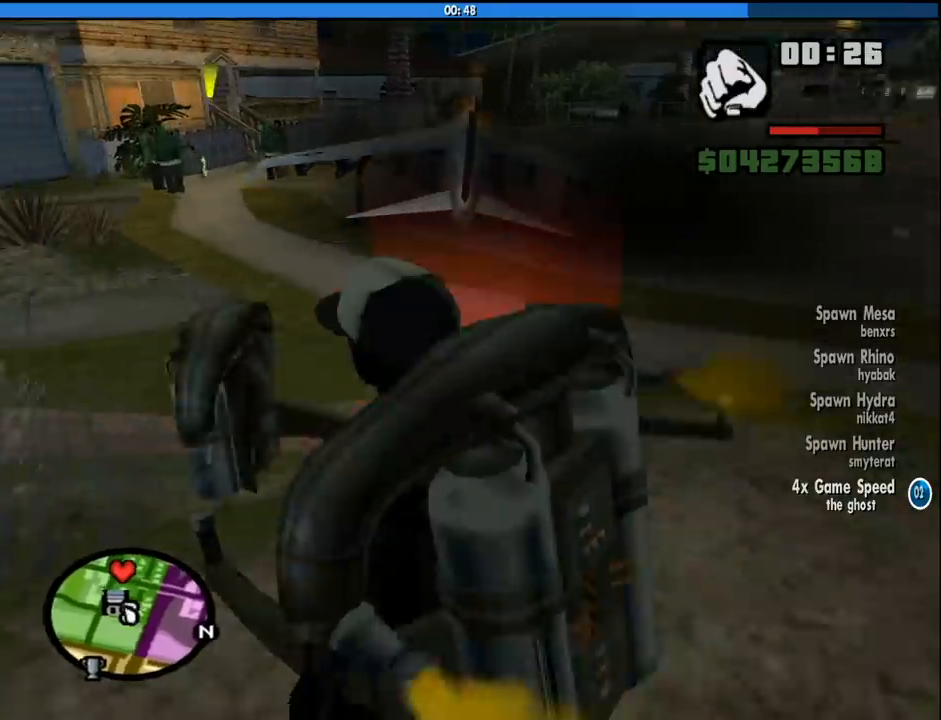
{"keys": ["w"], "mouse": [], "events": [[416, "a", "up"]]}
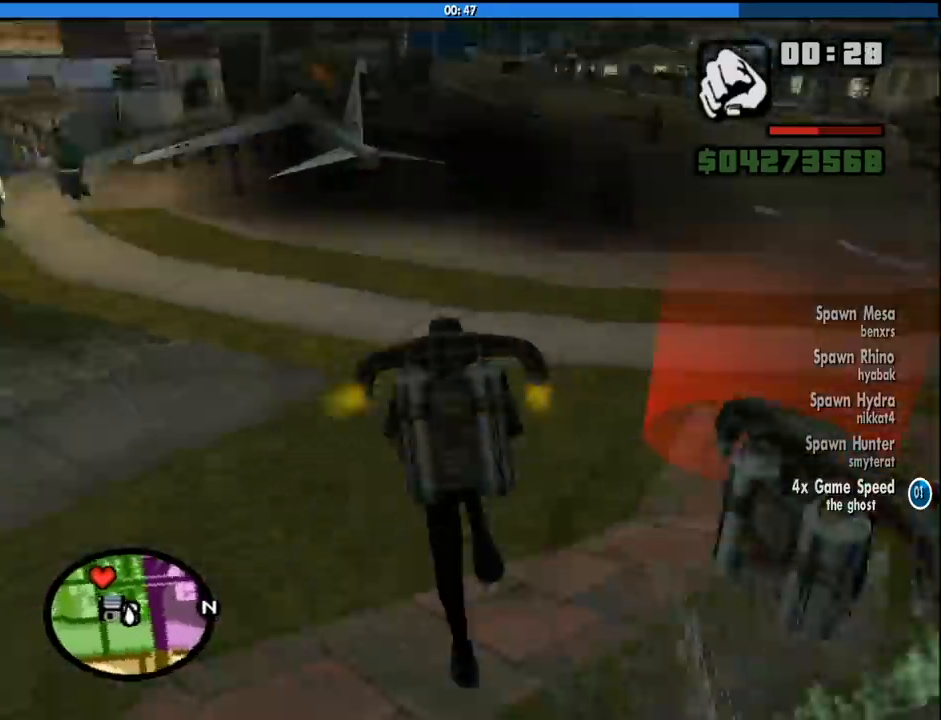
{"keys": [], "mouse": [], "events": [[350, "w", "up"]]}
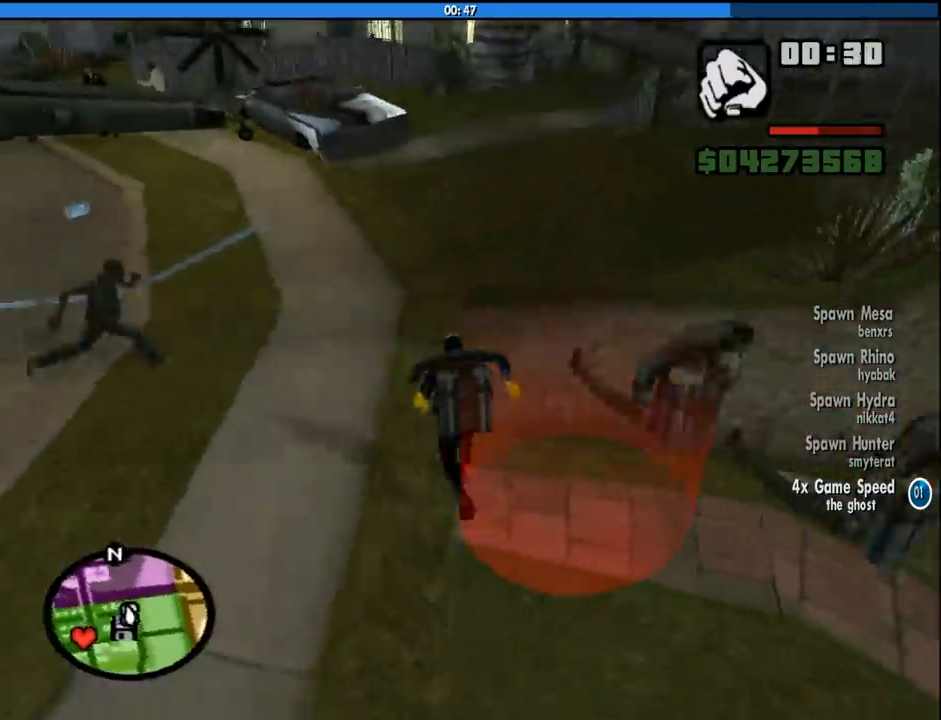
{"keys": [], "mouse": [], "events": [[33, "f", "down"], [133, "f", "up"], [366, "d", "down"], [450, "d", "up"]]}
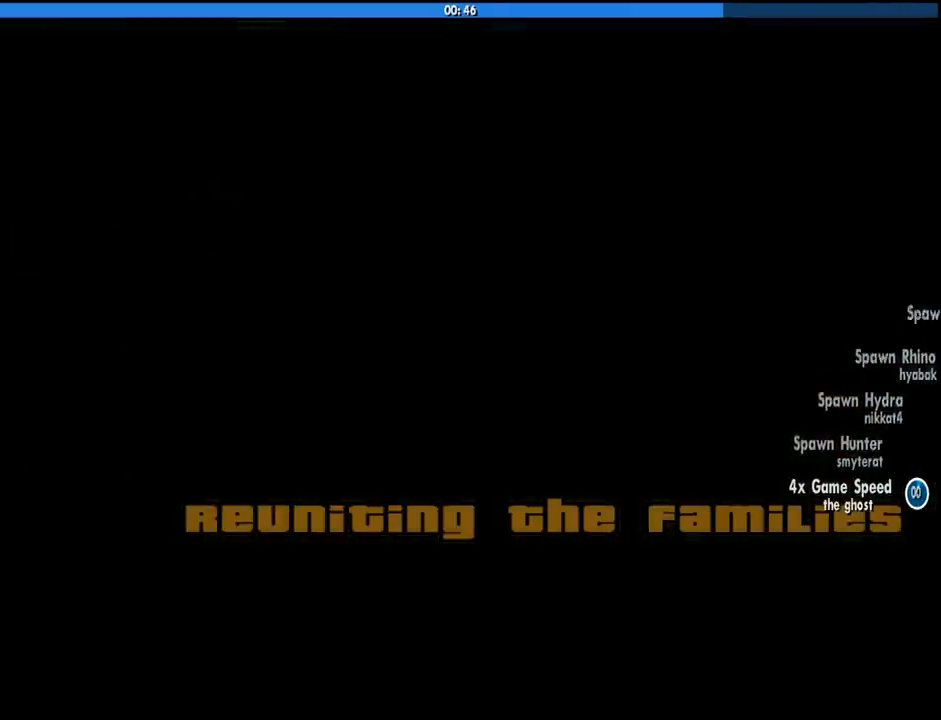
{"keys": ["d"], "mouse": [], "events": [[100, "space", "down"], [100, "w", "down"], [183, "space", "up"], [233, "d", "down"], [233, "w", "up"], [283, "space", "down"], [383, "a", "down"], [383, "d", "up"], [383, "space", "up"], [383, "w", "down"], [466, "a", "up"], [466, "w", "up"], [500, "d", "down"]]}
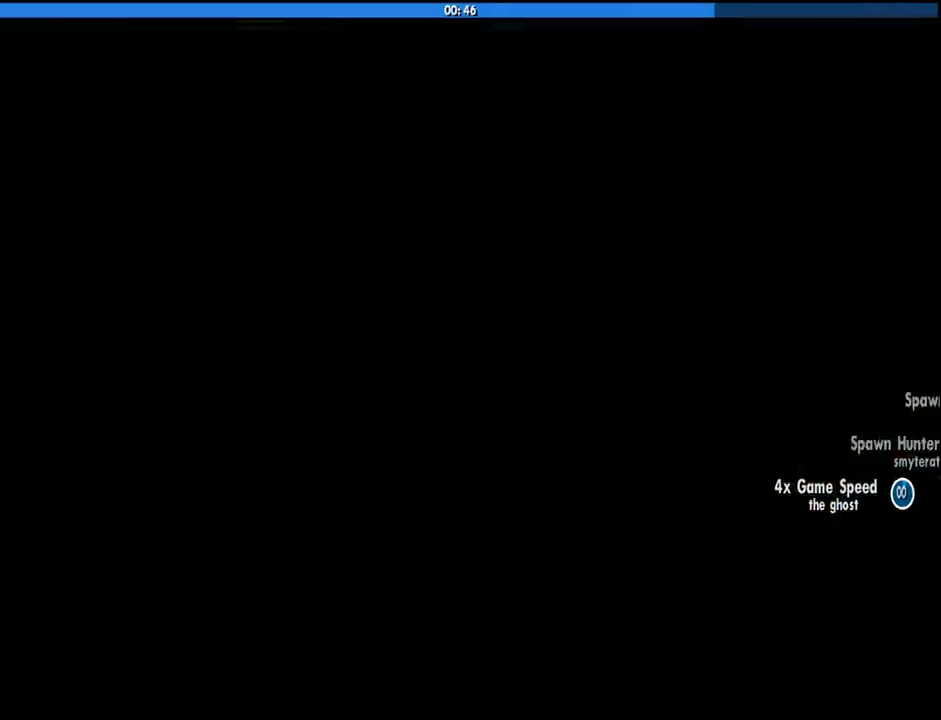
{"keys": ["a", "w"], "mouse": [], "events": [[16, "space", "down"], [66, "a", "down"], [66, "w", "down"], [116, "d", "up"], [116, "space", "up"], [150, "a", "up"], [150, "w", "up"], [200, "d", "down"], [200, "space", "down"], [250, "a", "down"], [250, "w", "down"], [300, "d", "up"], [300, "space", "up"], [350, "a", "up"], [350, "w", "up"], [400, "d", "down"], [400, "space", "down"], [433, "w", "down"], [483, "a", "down"], [483, "d", "up"], [483, "space", "up"]]}
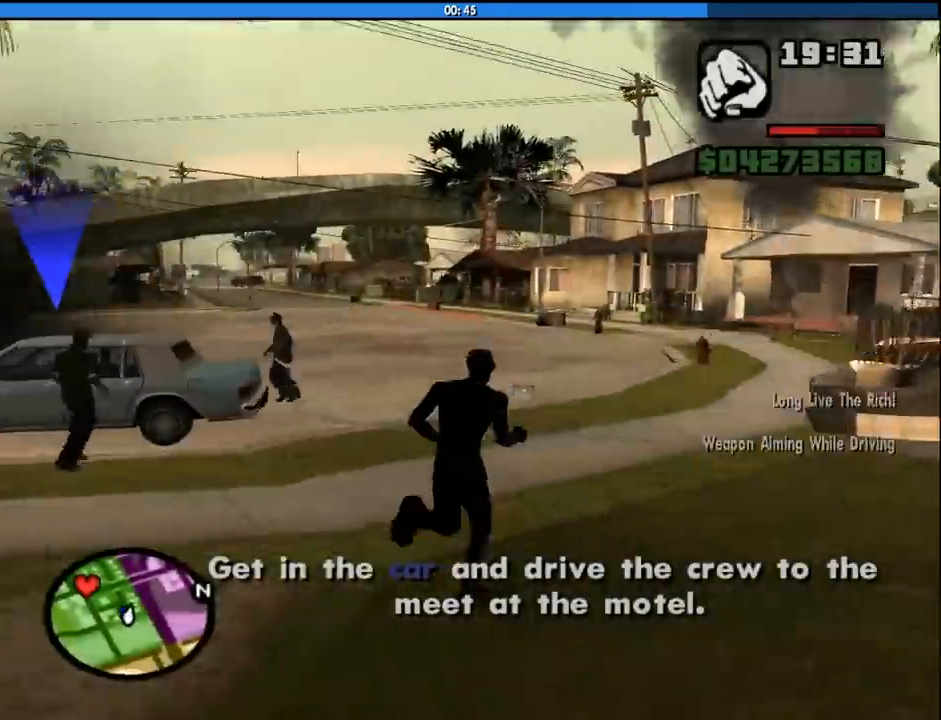
{"keys": ["a", "w"], "mouse": [], "events": [[83, "a", "up"], [133, "space", "down"], [216, "space", "up"], [316, "a", "down"], [366, "space", "down"], [416, "space", "up"]]}
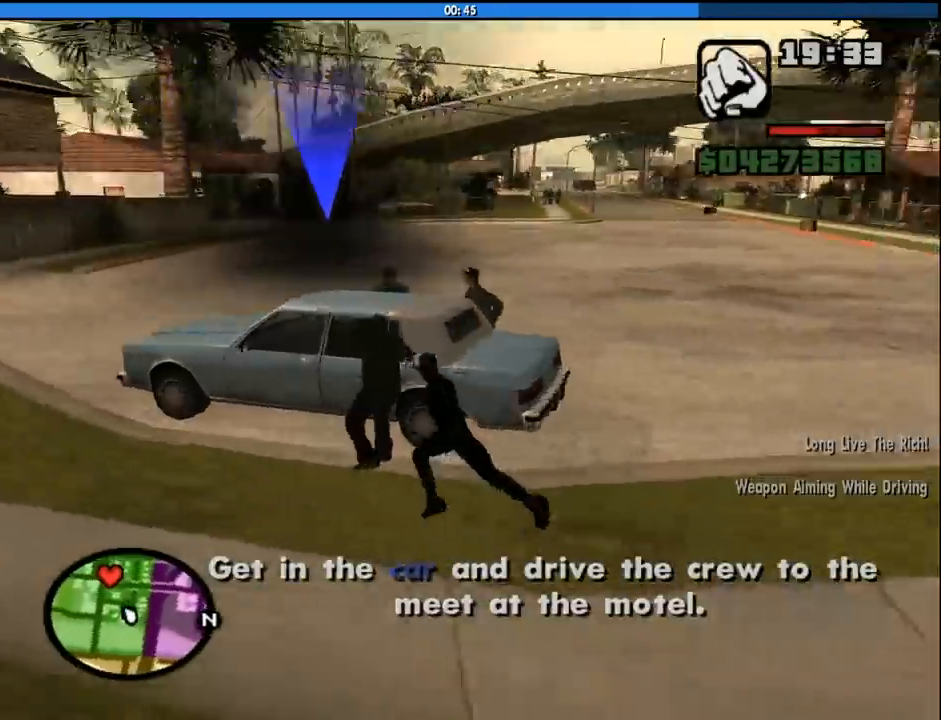
{"keys": [], "mouse": [], "events": [[50, "space", "down"], [100, "f", "down"], [150, "space", "up"], [183, "a", "up"], [183, "f", "up"], [183, "w", "up"], [283, "f", "down"], [383, "f", "up"]]}
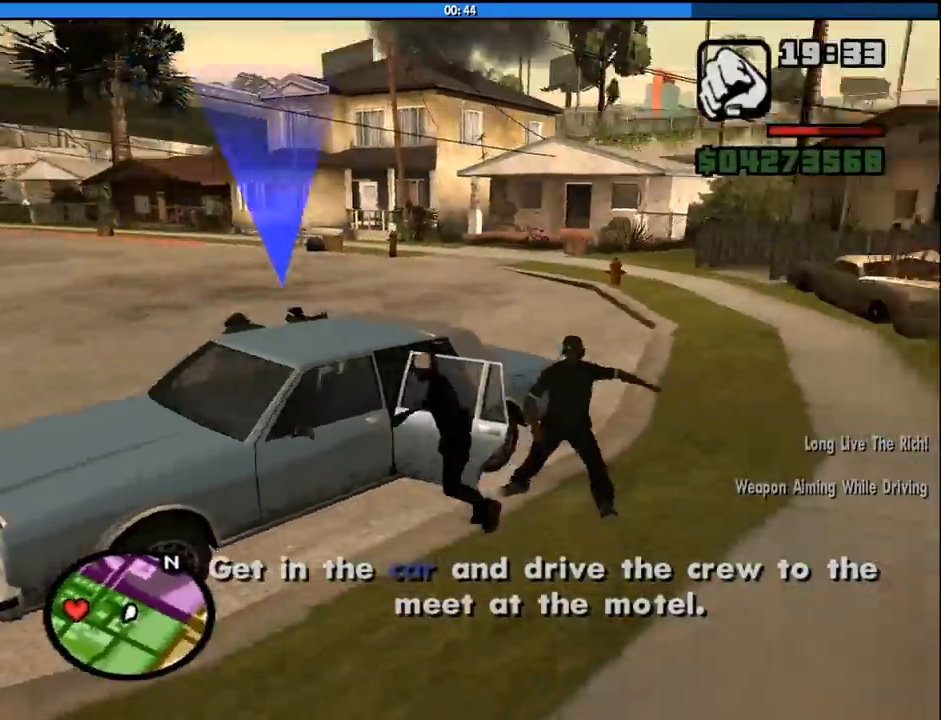
{"keys": [], "mouse": [], "events": []}
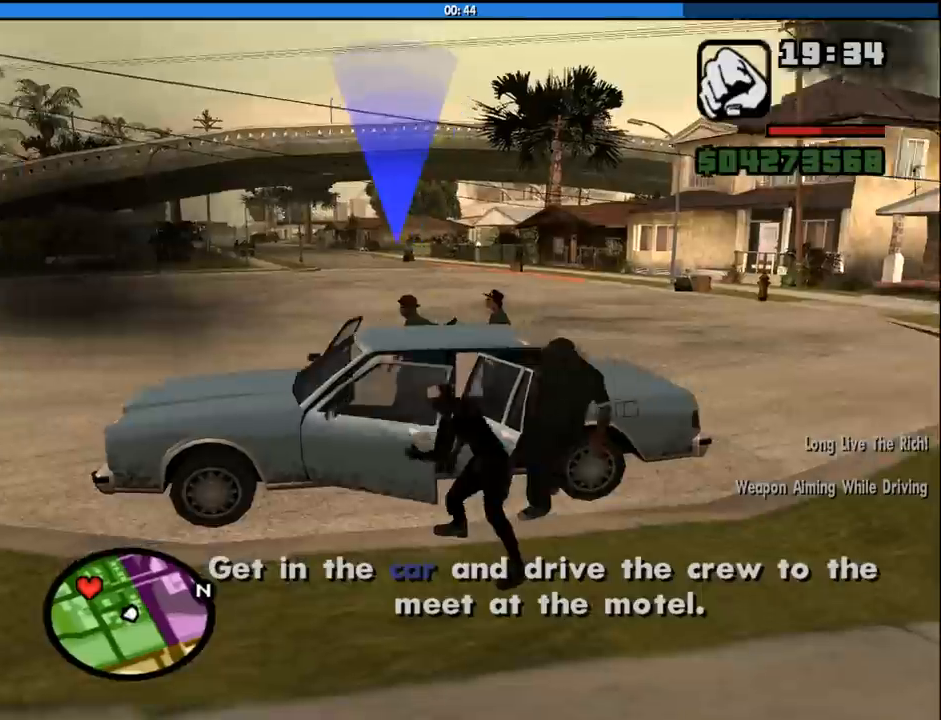
{"keys": [], "mouse": [], "events": []}
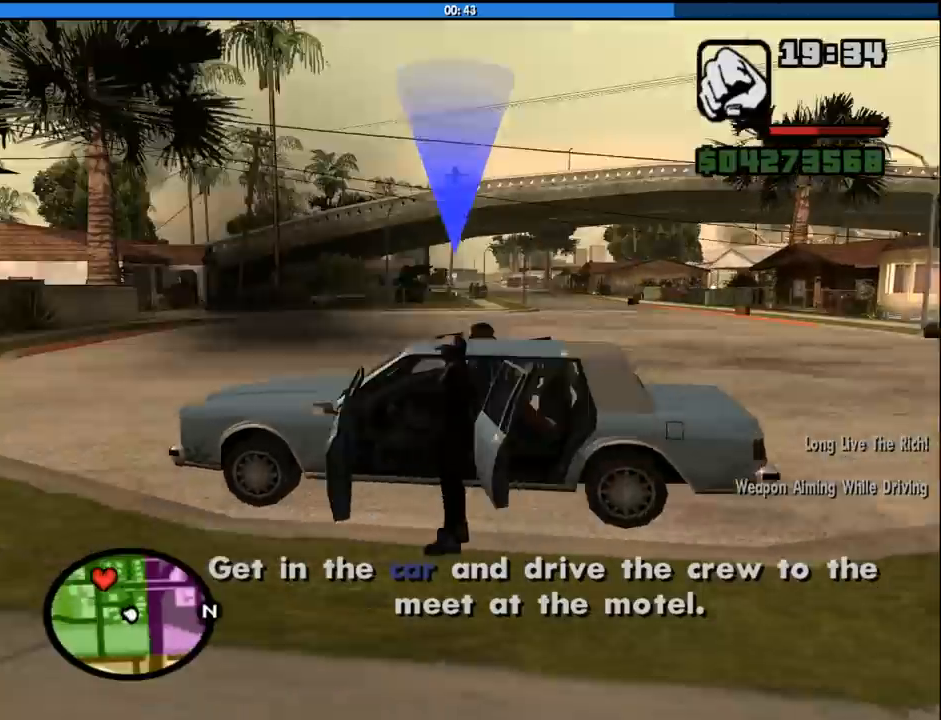
{"keys": ["6", "d", "shift", "w"], "mouse": [], "events": [[233, "d", "down"], [233, "shift", "down"], [233, "w", "down"], [333, "6", "down"]]}
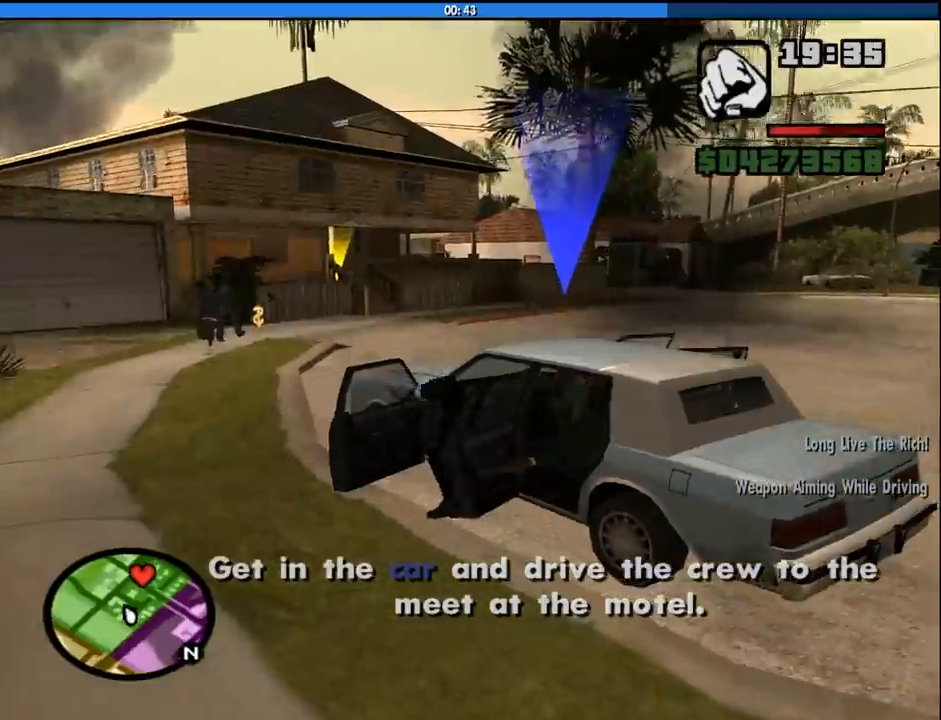
{"keys": ["6", "d", "shift", "w"], "mouse": [], "events": []}
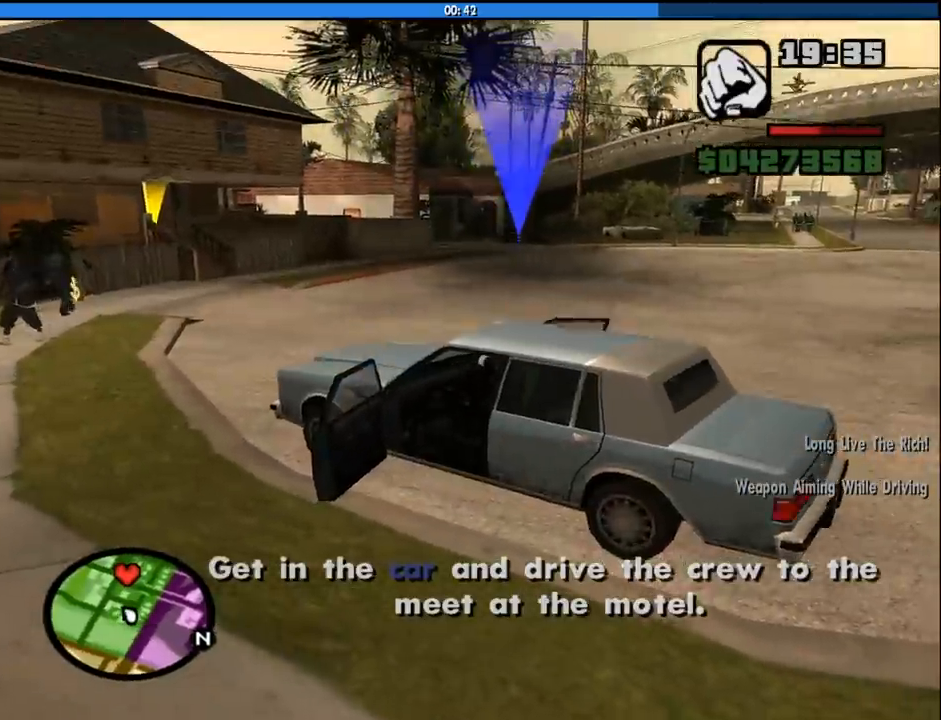
{"keys": ["d", "w"], "mouse": [], "events": [[316, "shift", "up"], [416, "6", "up"]]}
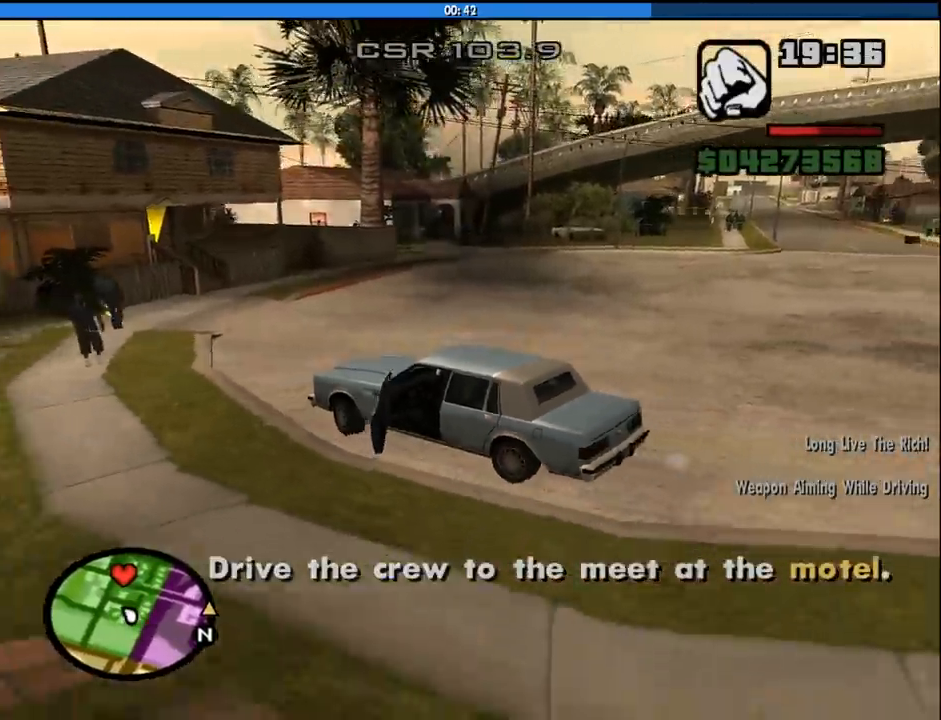
{"keys": ["d", "w"], "mouse": [], "events": []}
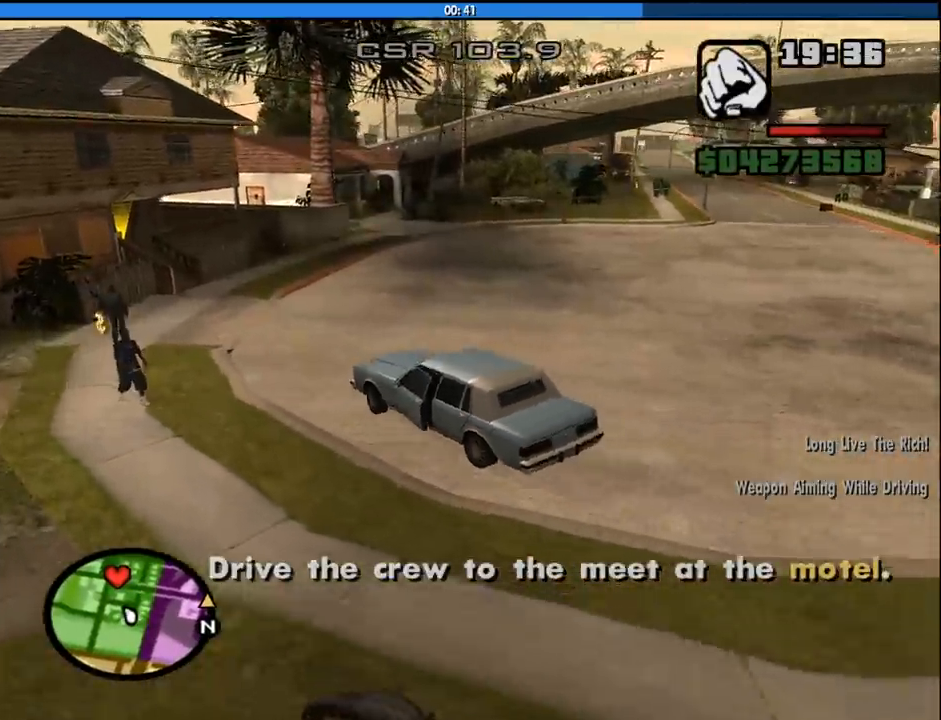
{"keys": ["d", "w"], "mouse": [], "events": [[200, "mouse_wheel_down", "down"], [250, "mouse_wheel_down", "up"], [300, "mouse_wheel_down", "down"], [350, "mouse_wheel_down", "up"], [433, "mouse_wheel_down", "down"], [483, "mouse_wheel_down", "up"]]}
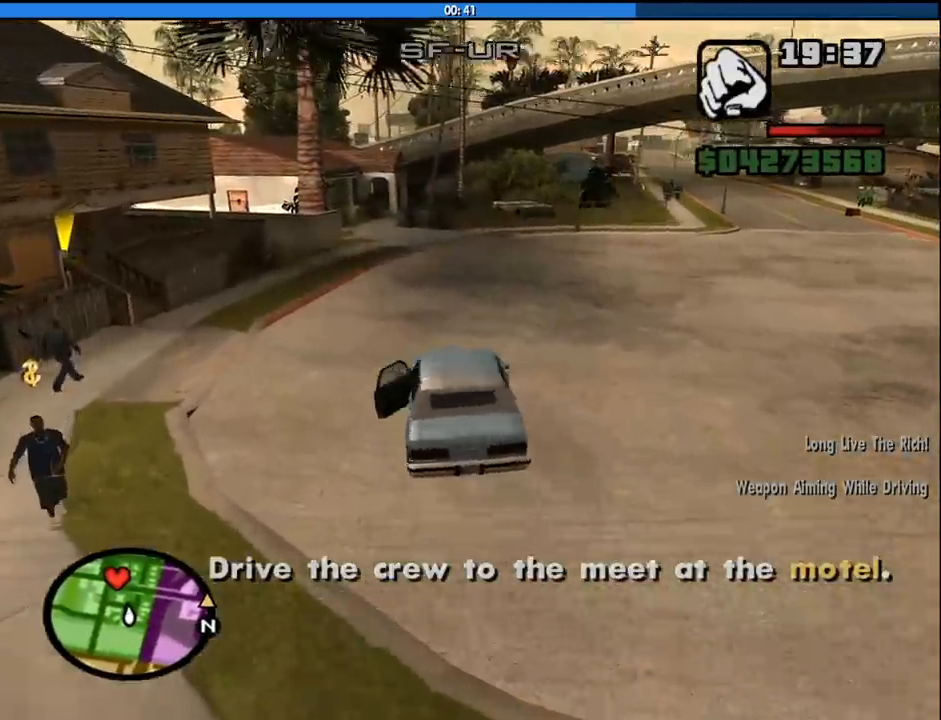
{"keys": ["w"], "mouse": [], "events": [[183, "mouse_wheel_down", "down"], [216, "d", "up"], [216, "mouse_wheel_down", "up"]]}
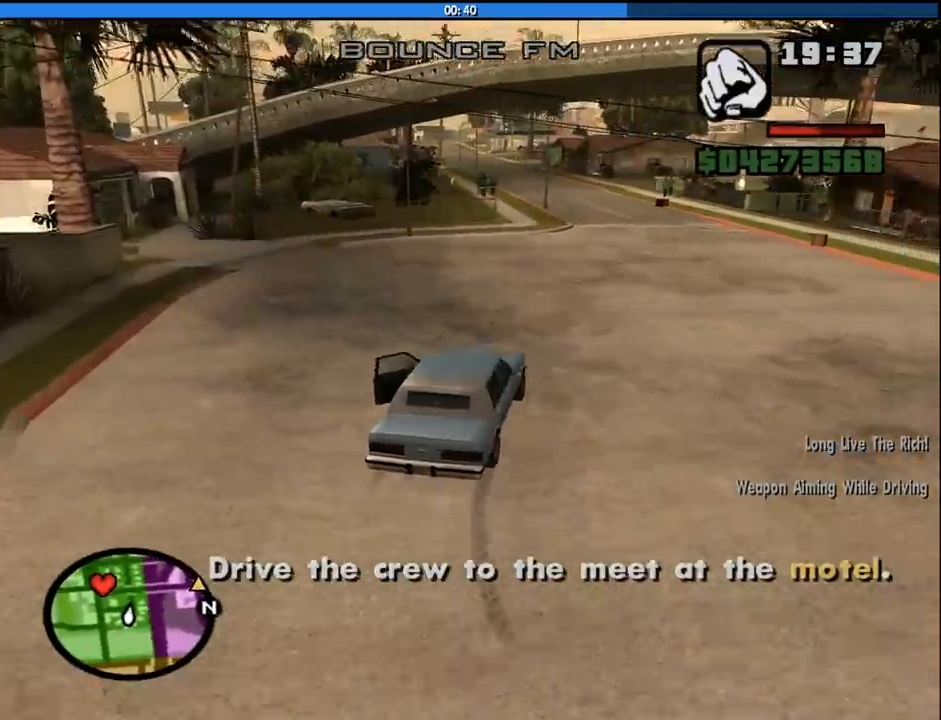
{"keys": ["w"], "mouse": [], "events": [[100, "mouse_wheel_down", "down"], [150, "mouse_wheel_down", "up"]]}
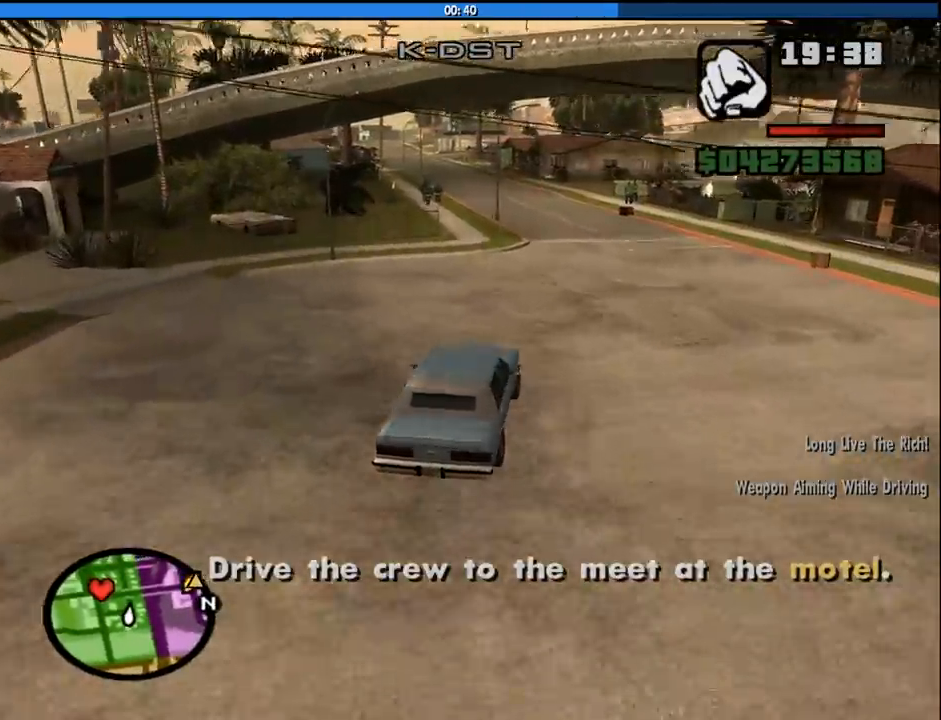
{"keys": ["w"], "mouse": [], "events": []}
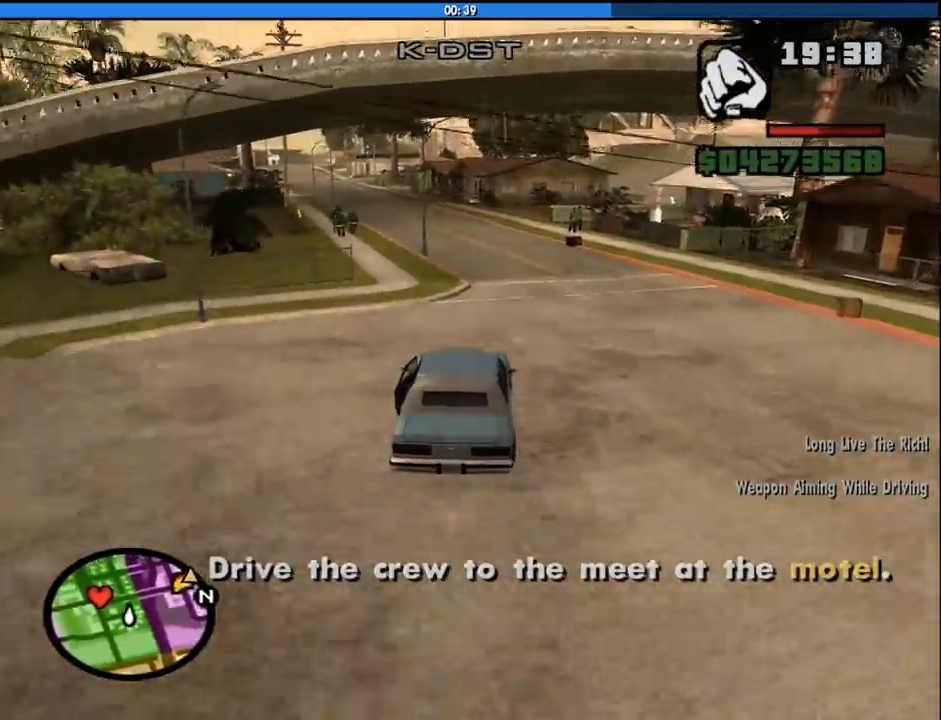
{"keys": ["w"], "mouse": [], "events": []}
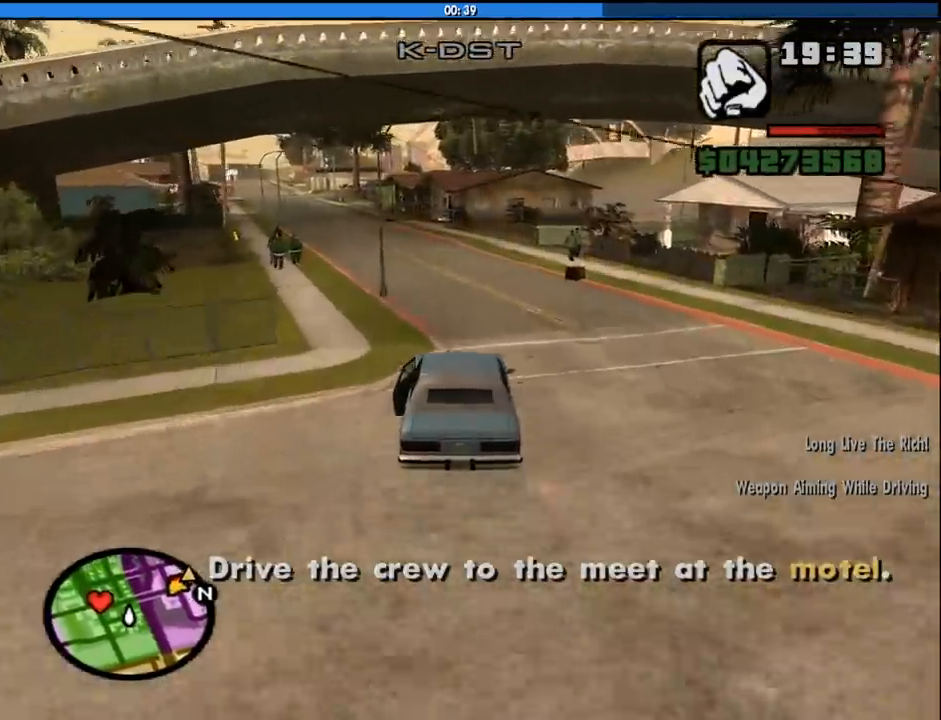
{"keys": ["a", "w"], "mouse": [], "events": [[150, "a", "down"], [283, "a", "up"], [416, "a", "down"]]}